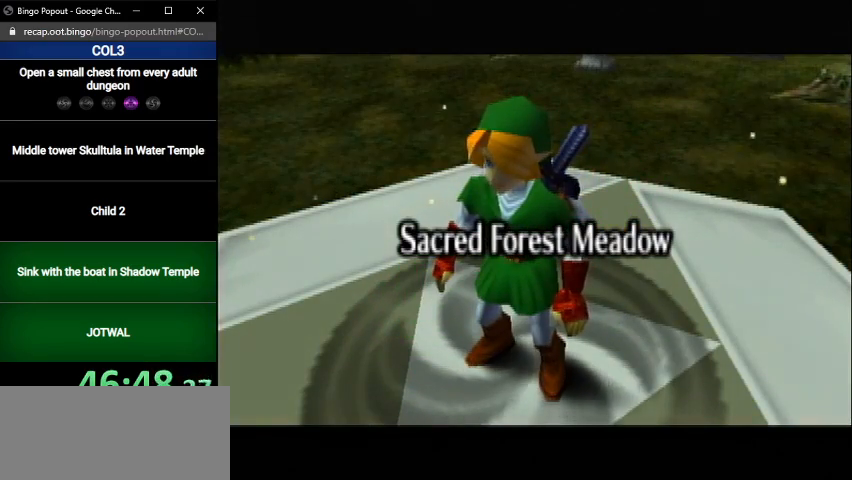
Gameplay with a controller (Nintendo layout); each line is a JSON object with the inputs held at the frame after it. "events" lists button and stick changes between this image and that frame as [ms after this image, input, new state], when the widget could be followed in between. Not read: L3 R3.
{"buttons": [], "left_stick": "down", "right_stick": "center", "events": [[400, "left_stick", "down"]]}
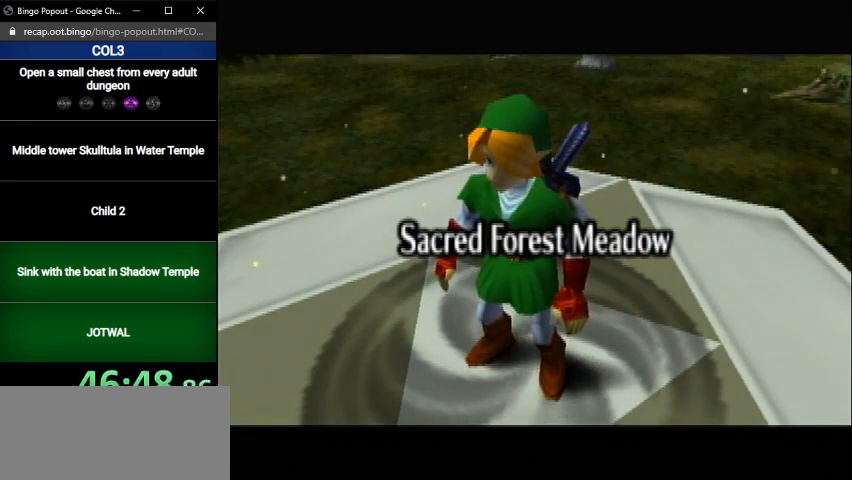
{"buttons": [], "left_stick": "down", "right_stick": "center", "events": []}
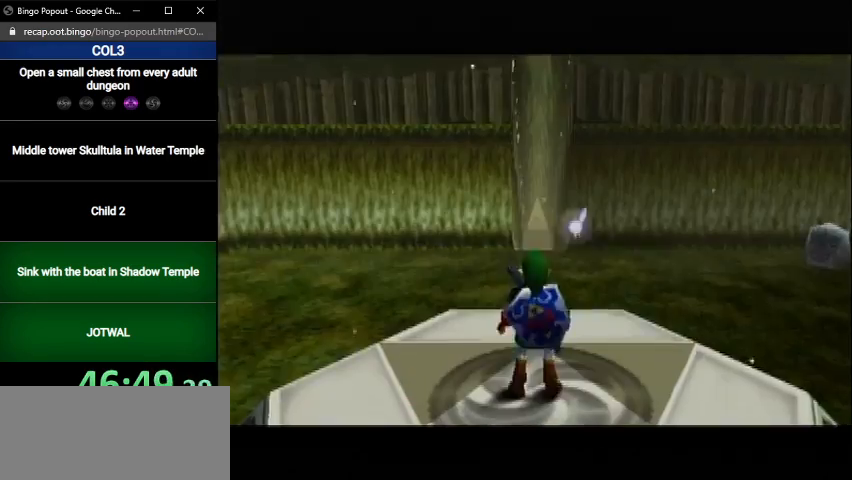
{"buttons": ["A", "L1"], "left_stick": "center", "right_stick": "center", "events": [[333, "A", "down"], [367, "L1", "down"], [467, "left_stick", "center"]]}
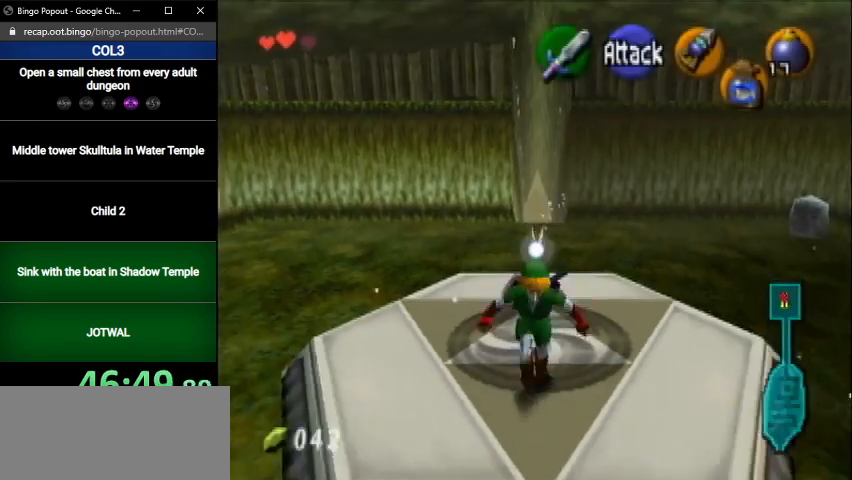
{"buttons": ["L1"], "left_stick": "up", "right_stick": "center", "events": [[34, "left_stick", "up"], [67, "A", "up"]]}
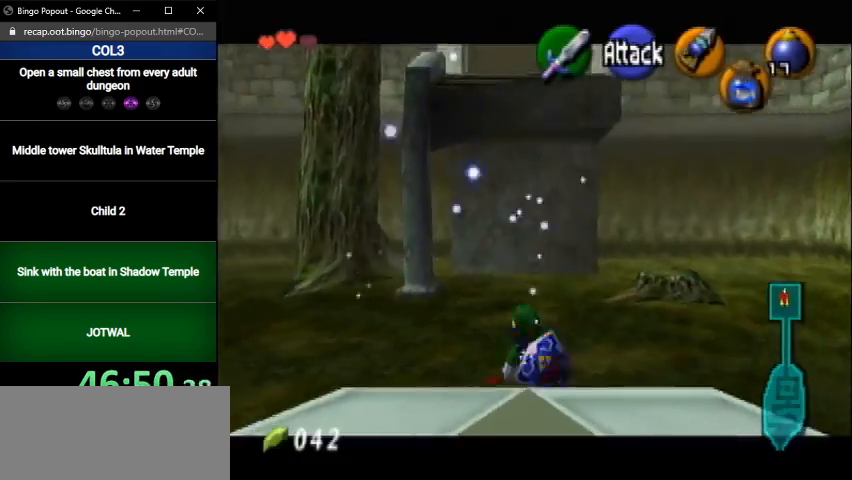
{"buttons": ["Y", "L1"], "left_stick": "down", "right_stick": "center", "events": [[200, "Y", "down"], [333, "left_stick", "center"], [433, "left_stick", "down"]]}
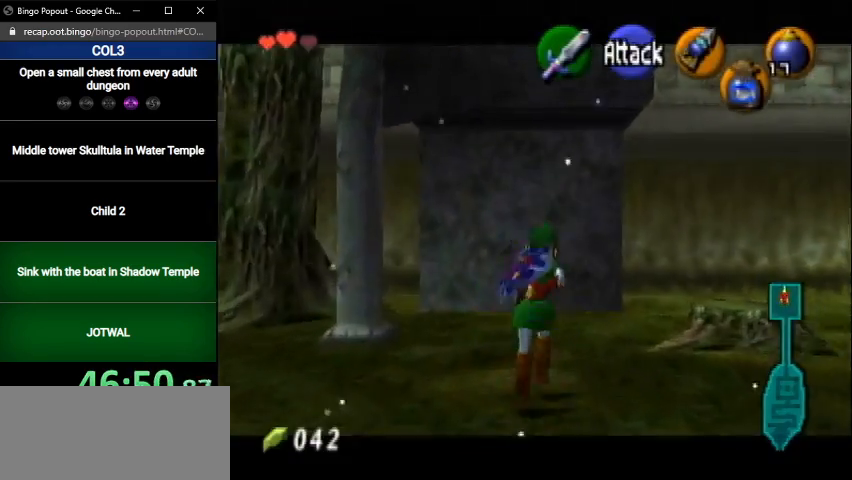
{"buttons": ["Y", "L1"], "left_stick": "down", "right_stick": "center", "events": []}
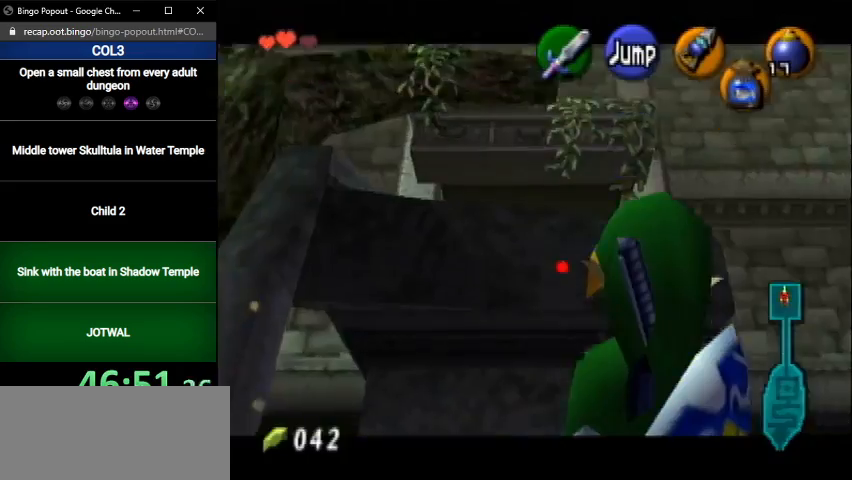
{"buttons": [], "left_stick": "center", "right_stick": "center", "events": [[200, "L1", "up"], [200, "Y", "up"], [233, "left_stick", "center"]]}
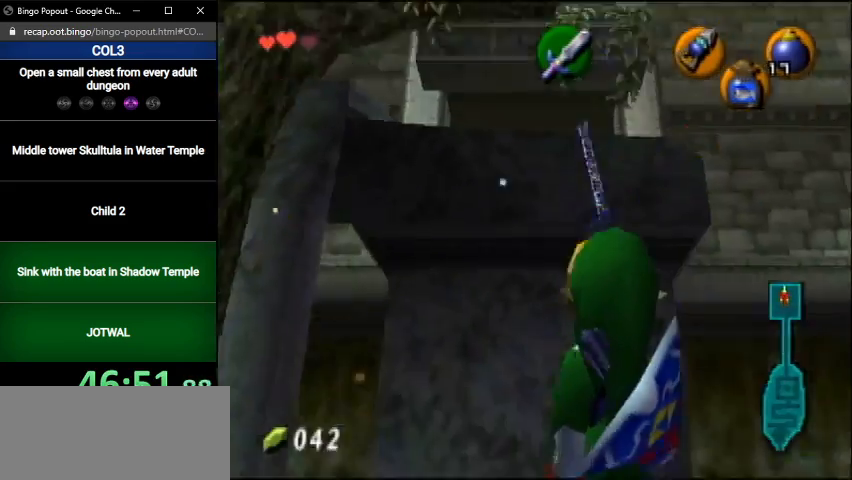
{"buttons": [], "left_stick": "center", "right_stick": "center", "events": []}
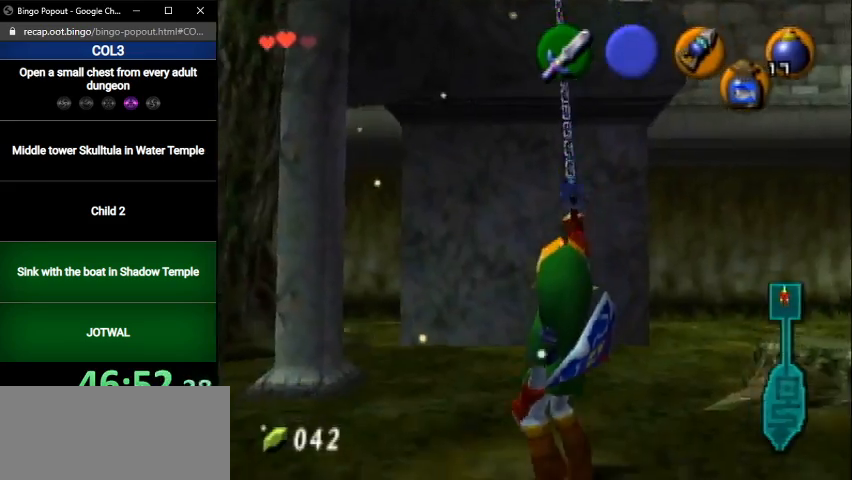
{"buttons": [], "left_stick": "up", "right_stick": "center", "events": [[267, "left_stick", "up"]]}
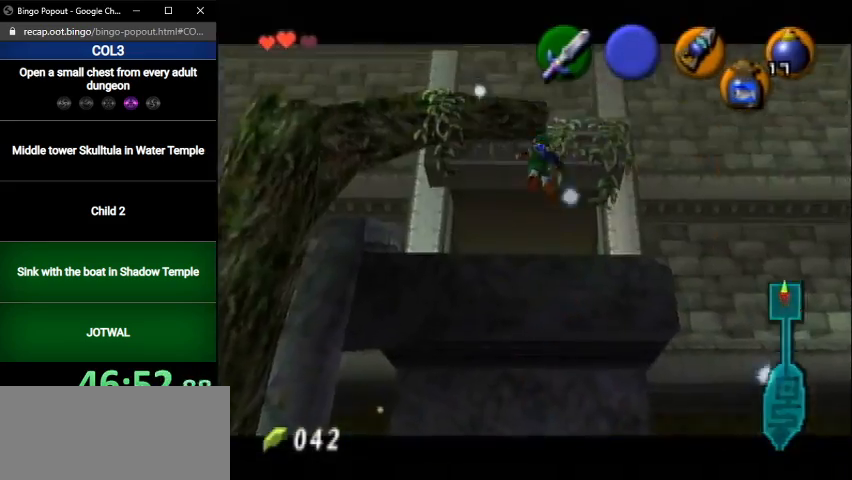
{"buttons": [], "left_stick": "up", "right_stick": "center", "events": []}
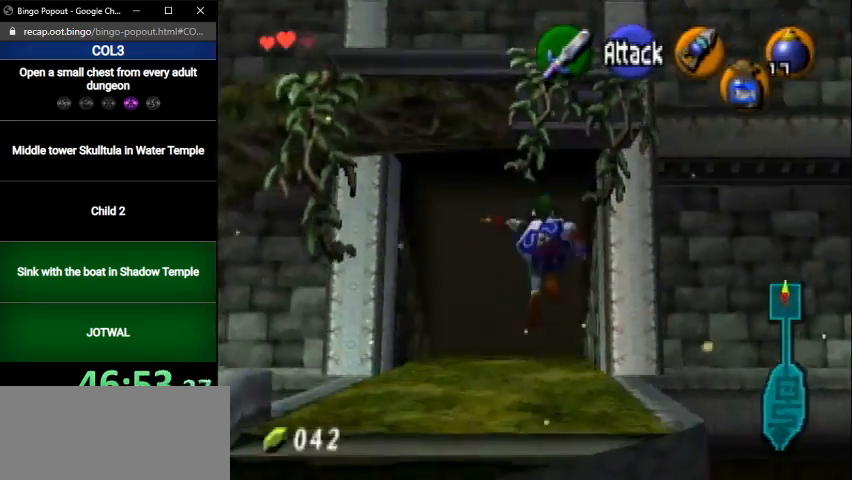
{"buttons": [], "left_stick": "up", "right_stick": "center", "events": [[133, "A", "down"], [267, "A", "up"]]}
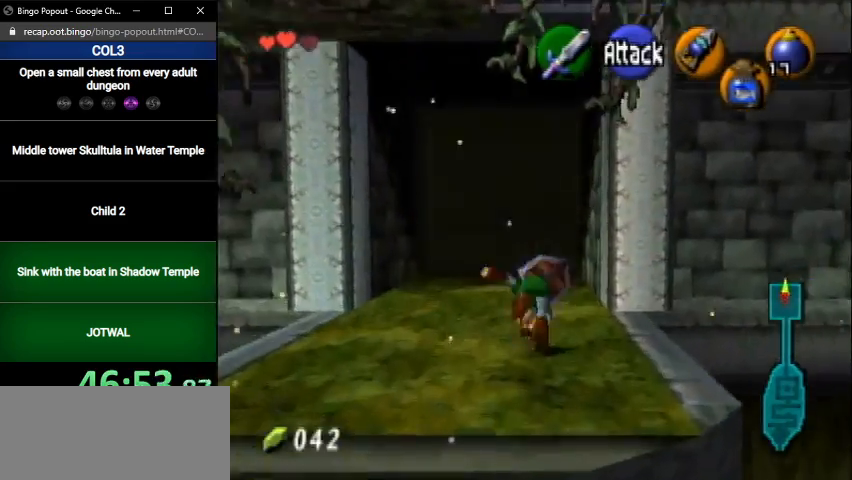
{"buttons": [], "left_stick": "up", "right_stick": "center", "events": []}
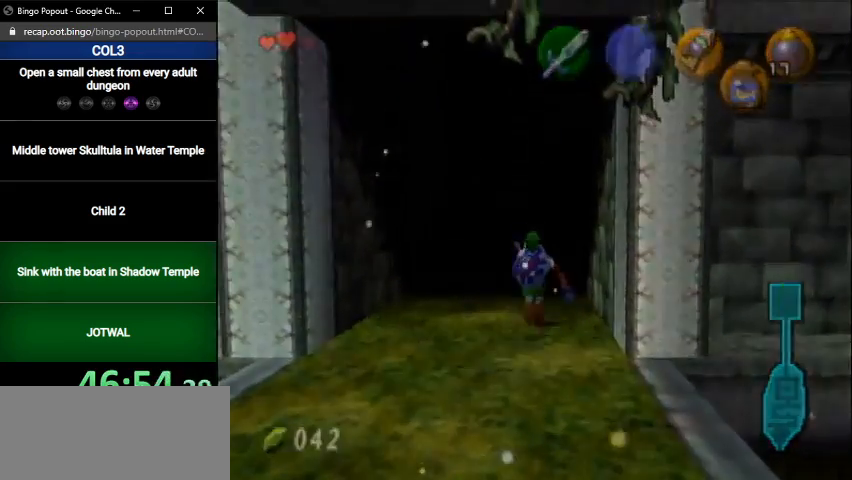
{"buttons": [], "left_stick": "center", "right_stick": "center", "events": [[433, "left_stick", "center"]]}
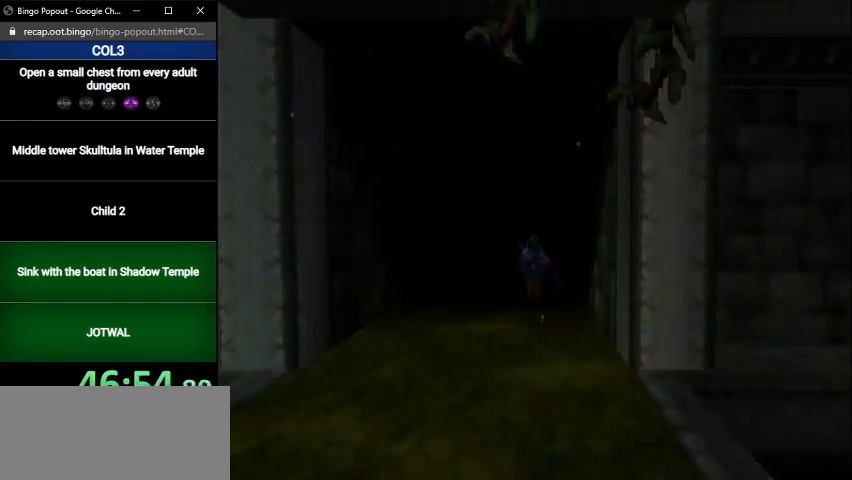
{"buttons": [], "left_stick": "center", "right_stick": "center", "events": []}
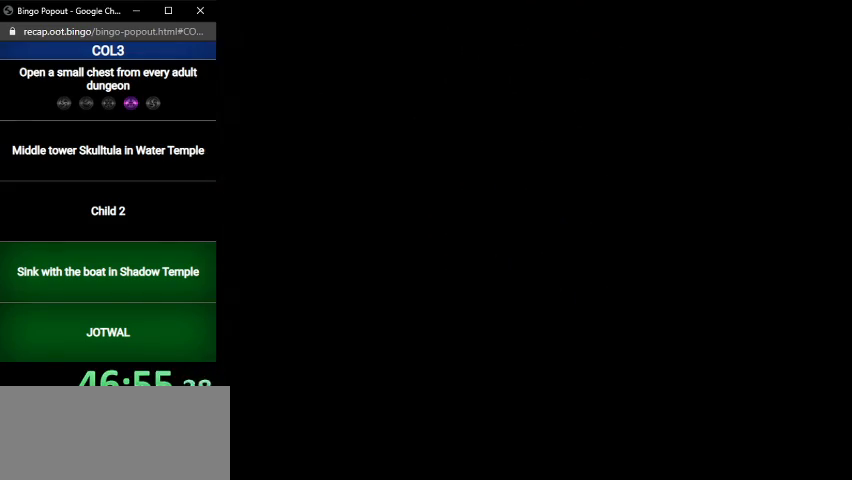
{"buttons": [], "left_stick": "center", "right_stick": "center", "events": []}
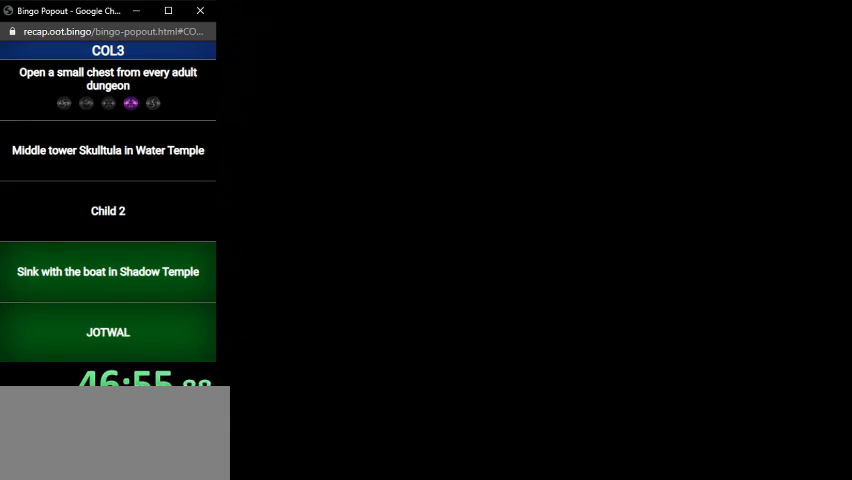
{"buttons": [], "left_stick": "center", "right_stick": "center", "events": []}
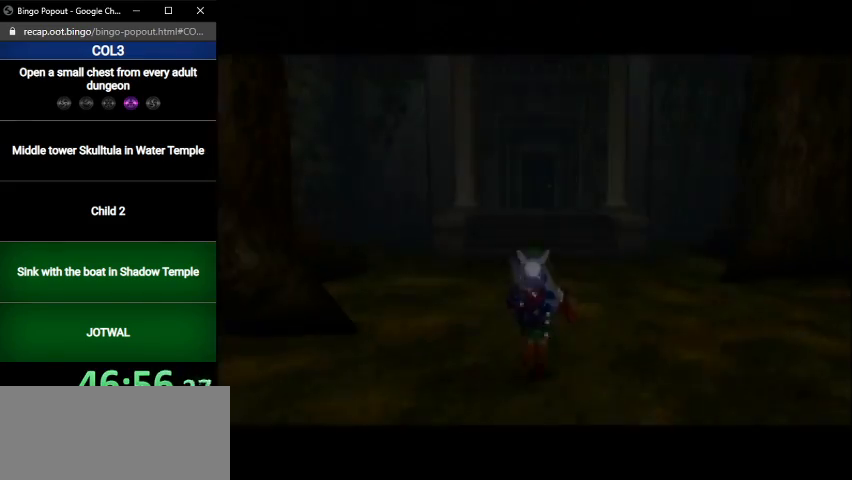
{"buttons": ["A", "L1"], "left_stick": "right", "right_stick": "center", "events": [[200, "L1", "down"], [400, "left_stick", "right"], [467, "A", "down"]]}
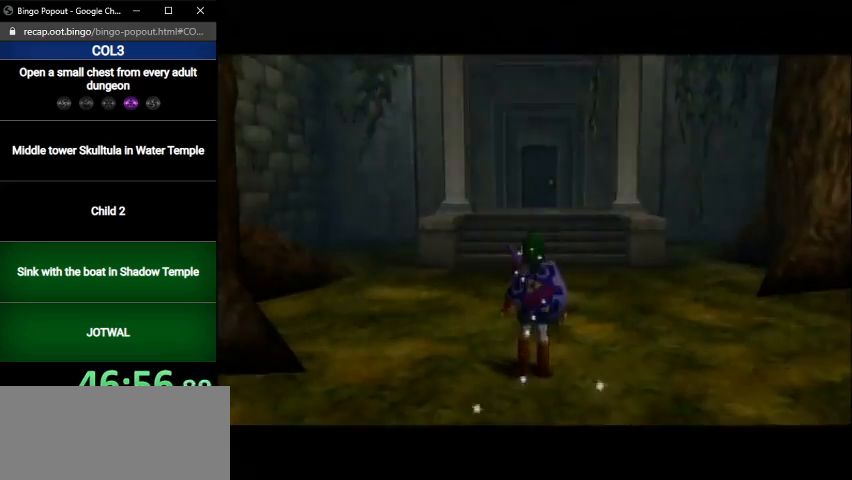
{"buttons": ["L1"], "left_stick": "center", "right_stick": "center", "events": [[34, "A", "up"], [100, "L1", "up"], [100, "left_stick", "center"], [401, "left_stick", "right"], [467, "L1", "down"], [501, "left_stick", "center"]]}
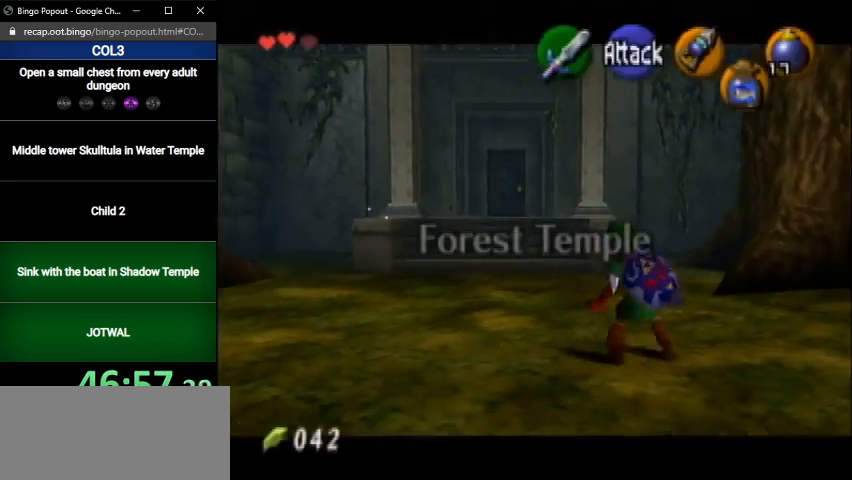
{"buttons": ["L1"], "left_stick": "left", "right_stick": "center", "events": [[167, "left_stick", "left"], [200, "A", "down"], [300, "A", "up"]]}
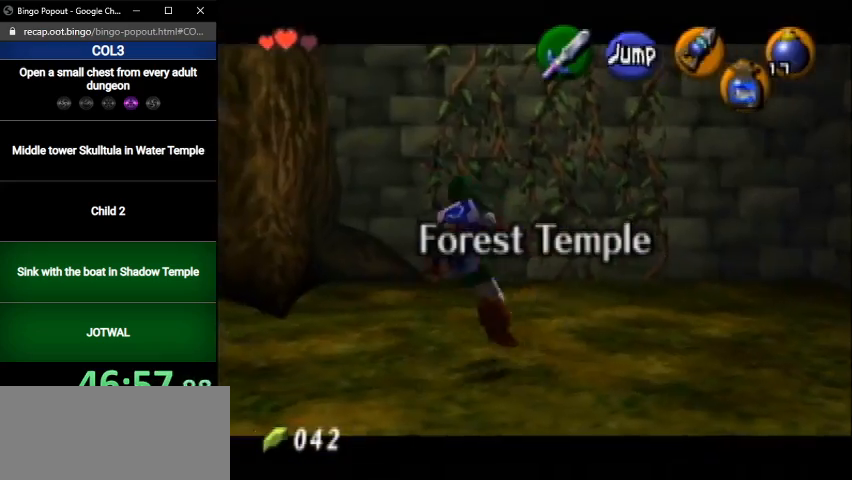
{"buttons": ["A", "L1"], "left_stick": "left", "right_stick": "center", "events": [[34, "A", "down"], [167, "A", "up"], [401, "A", "down"]]}
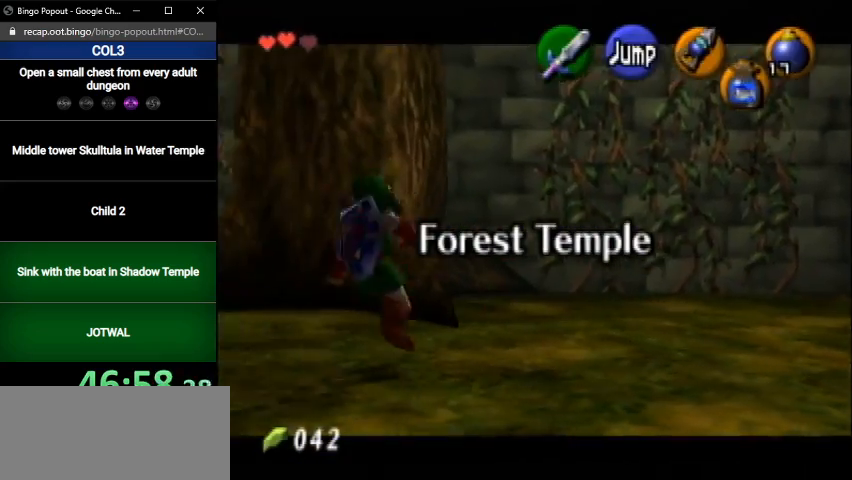
{"buttons": ["L1"], "left_stick": "up", "right_stick": "center", "events": [[33, "A", "up"], [300, "A", "down"], [433, "A", "up"], [467, "left_stick", "up"]]}
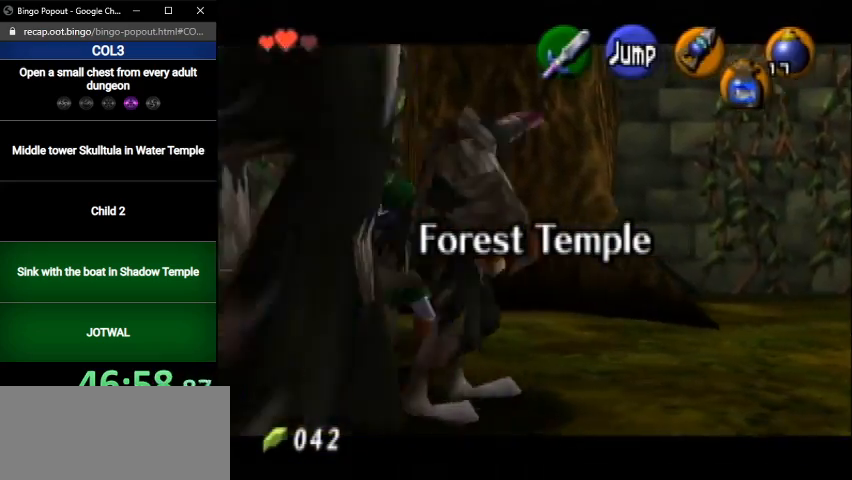
{"buttons": ["Y", "L1"], "left_stick": "up", "right_stick": "center", "events": [[501, "Y", "down"]]}
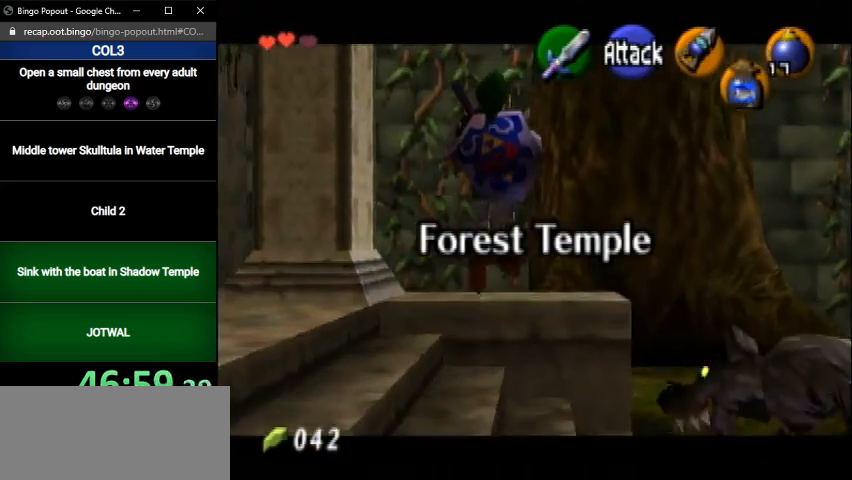
{"buttons": ["Y", "L1"], "left_stick": "down", "right_stick": "center", "events": [[167, "left_stick", "center"], [300, "left_stick", "down"]]}
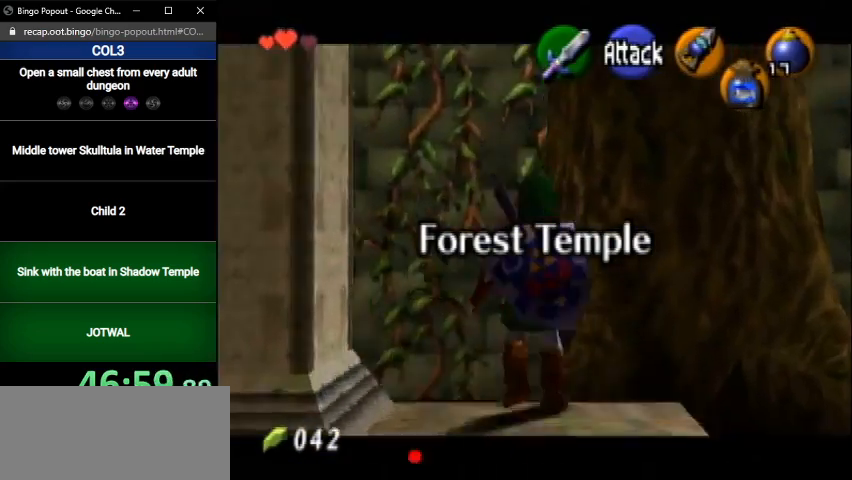
{"buttons": ["L1"], "left_stick": "down", "right_stick": "center", "events": [[501, "Y", "up"]]}
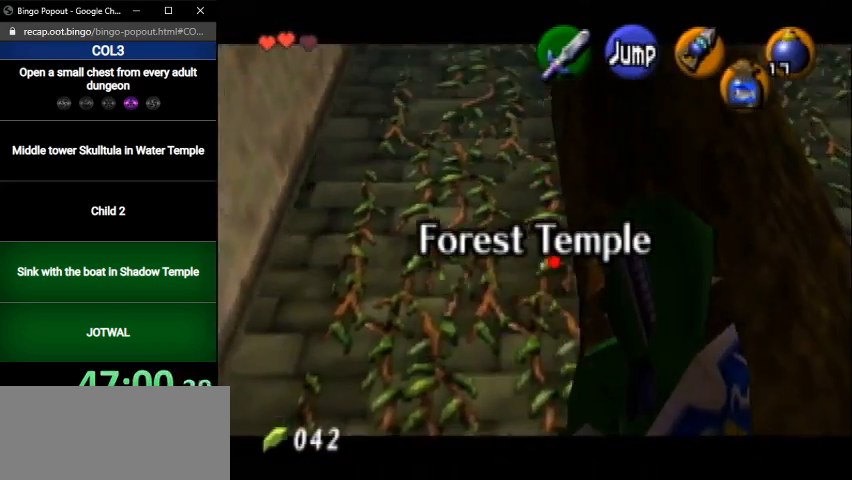
{"buttons": [], "left_stick": "center", "right_stick": "center", "events": [[66, "L1", "up"], [100, "left_stick", "center"]]}
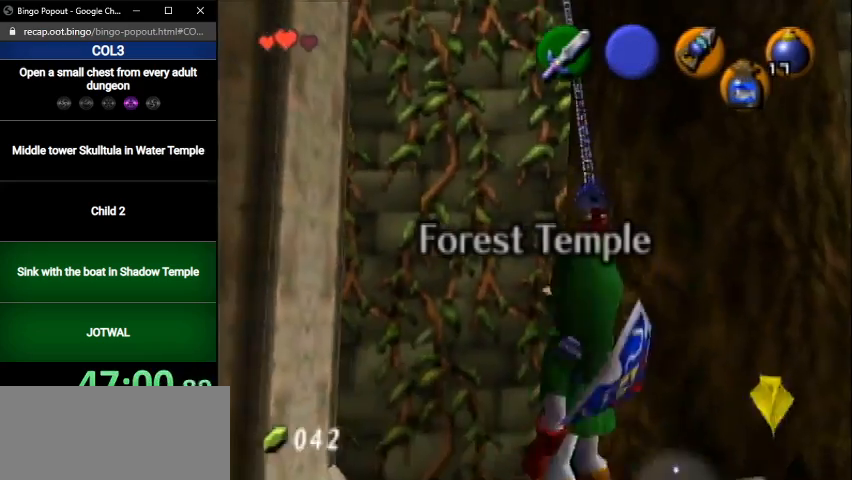
{"buttons": [], "left_stick": "center", "right_stick": "center", "events": [[334, "left_stick", "up"], [434, "left_stick", "center"]]}
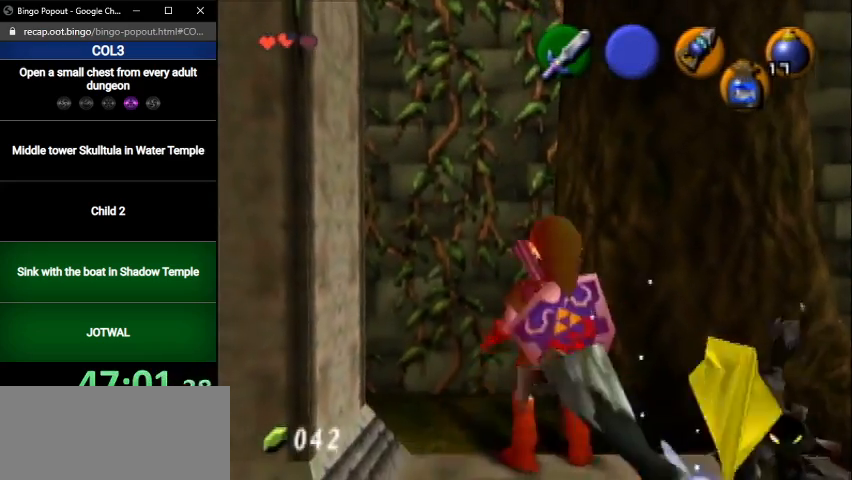
{"buttons": ["Y"], "left_stick": "center", "right_stick": "center", "events": [[167, "Y", "down"]]}